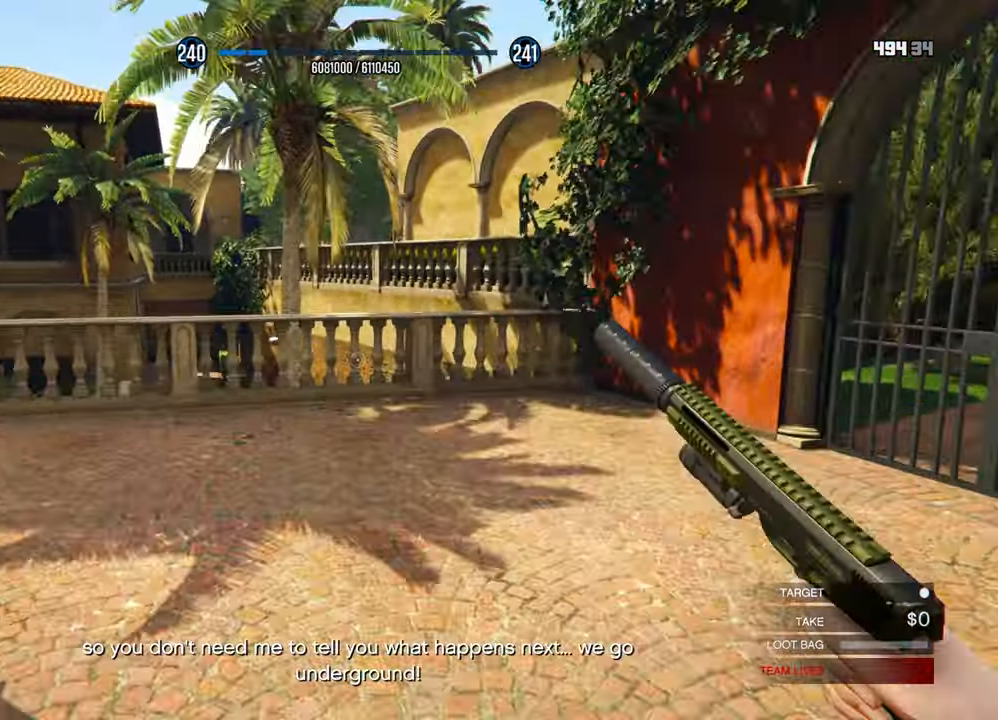
Gameplay with keyboard and mouse; each line is a JSON object with the keys and mouse buttons held at the frame after it. "events" lists presses ("down") and releases ("up") of "1", "2", "3", "4", "5", "a", "alt", "c", "caps_lock", "ctrl_l", "ctrl_r", "d", "e", "f", "g", "q", "r", "s", "shift", "space", "t", "tab", "v", "w", "x", "z", "mouse_left", "mouse_wheel" and "mouse_right" between this image and that frame as [ms after this image, input, new state], when the widget could be followed in between. "mouse_left", "mouse_wheel", "mouse_right" = the "left", "wheel", "right" buttons of the "mouse" list. No other keys are recorded. "wheel" means that the mouse wheel is clicked or scrolled. "mouse_move" is the direction in which the mouse moves at that frame (one of eight, or "still"), when it could be read.
{"keys": ["shift", "w"], "mouse": [], "mouse_move": "still", "events": []}
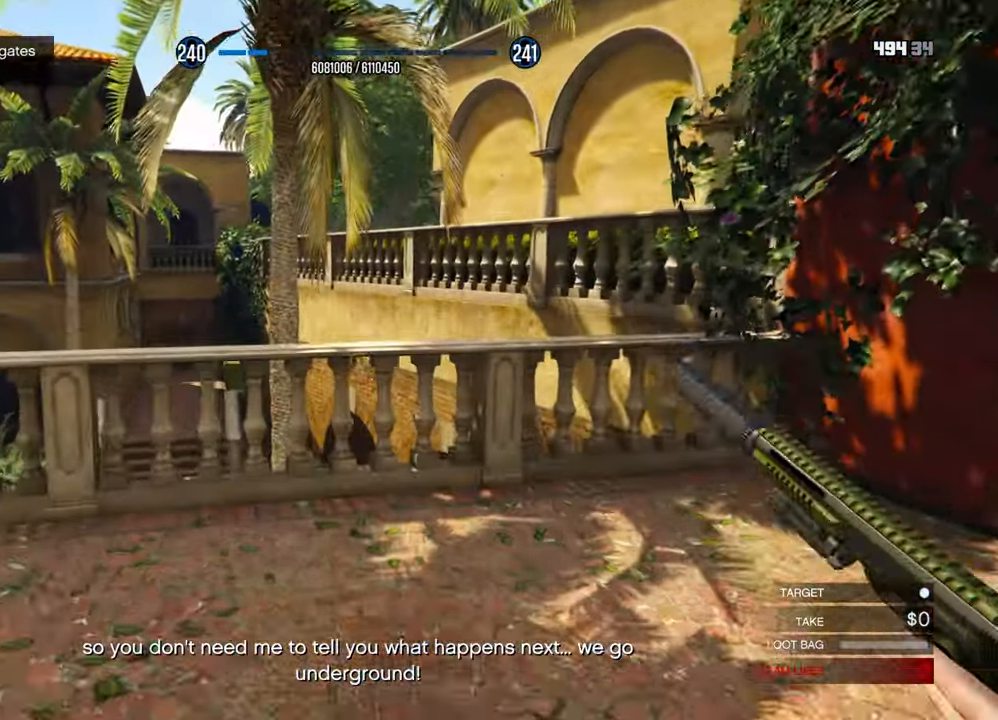
{"keys": ["shift", "w"], "mouse": [], "mouse_move": "right", "events": [[333, "v", "down"], [433, "v", "up"]]}
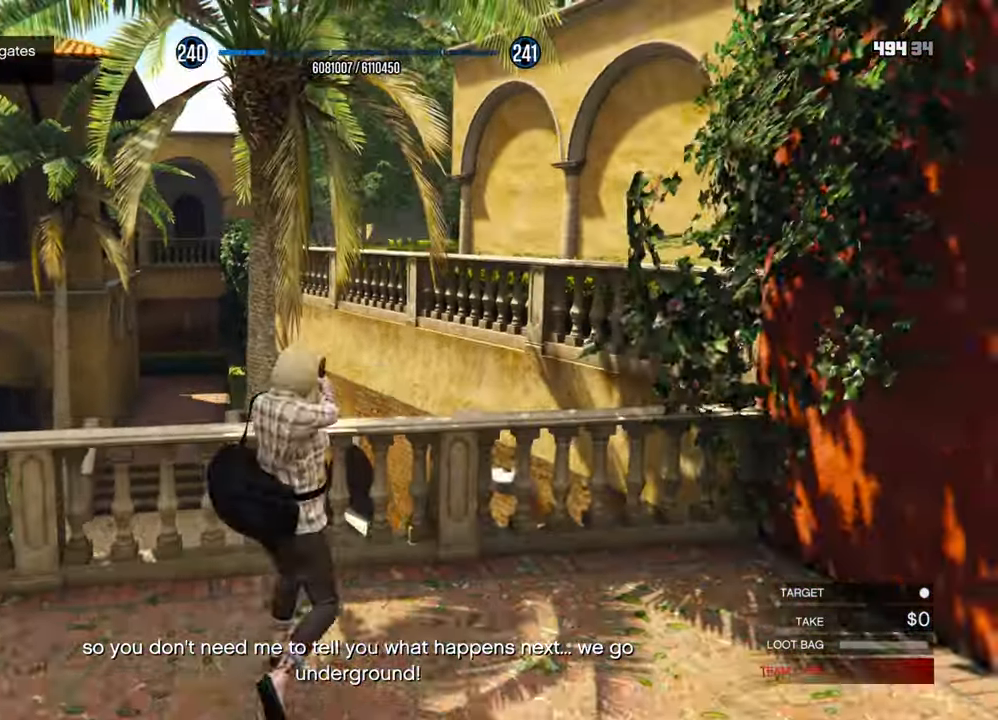
{"keys": ["shift", "w"], "mouse": [], "mouse_move": "still", "events": [[17, "space", "down"], [117, "space", "up"]]}
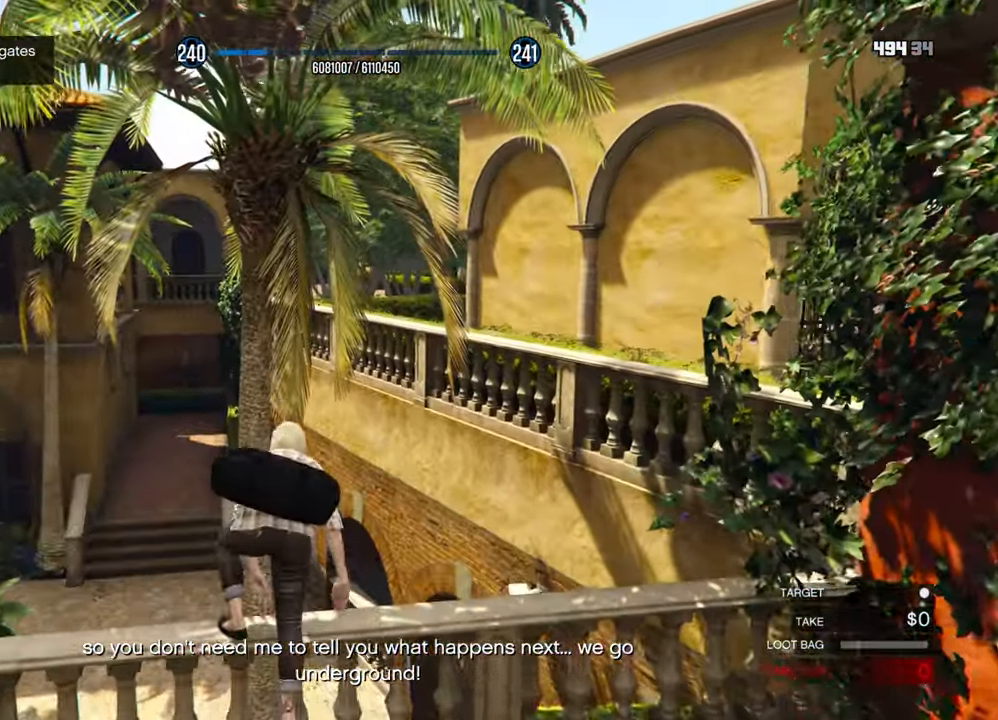
{"keys": ["d", "shift"], "mouse": ["right"], "mouse_move": "right", "events": [[283, "d", "down"], [283, "mouse_right", "down"], [417, "w", "up"]]}
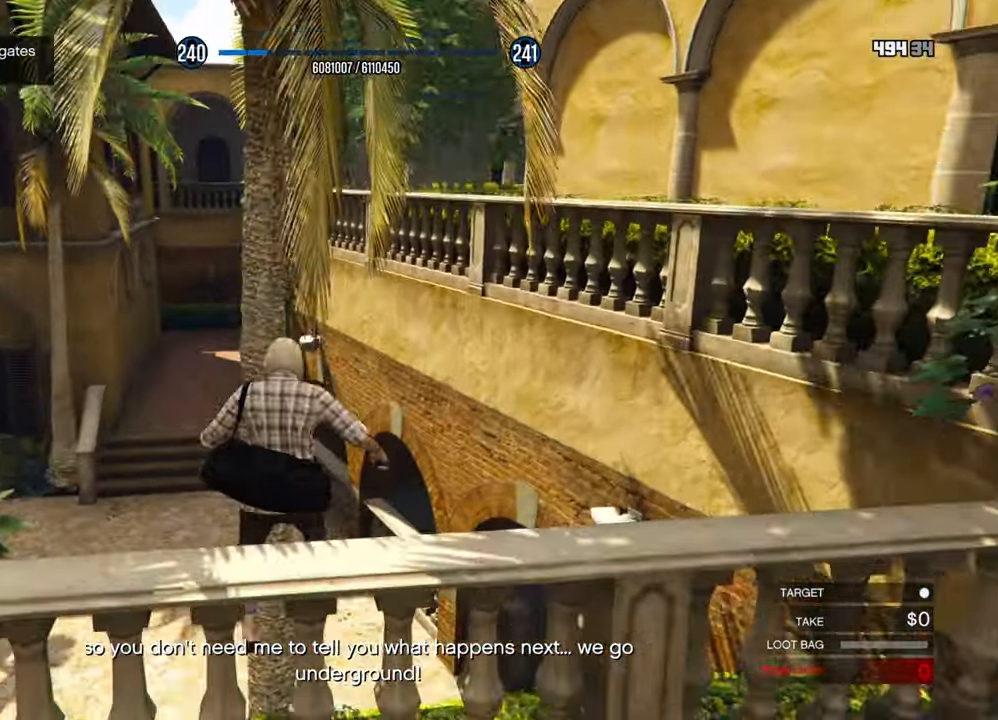
{"keys": ["d", "shift"], "mouse": ["right"], "mouse_move": "down", "events": [[284, "w", "down"], [384, "w", "up"]]}
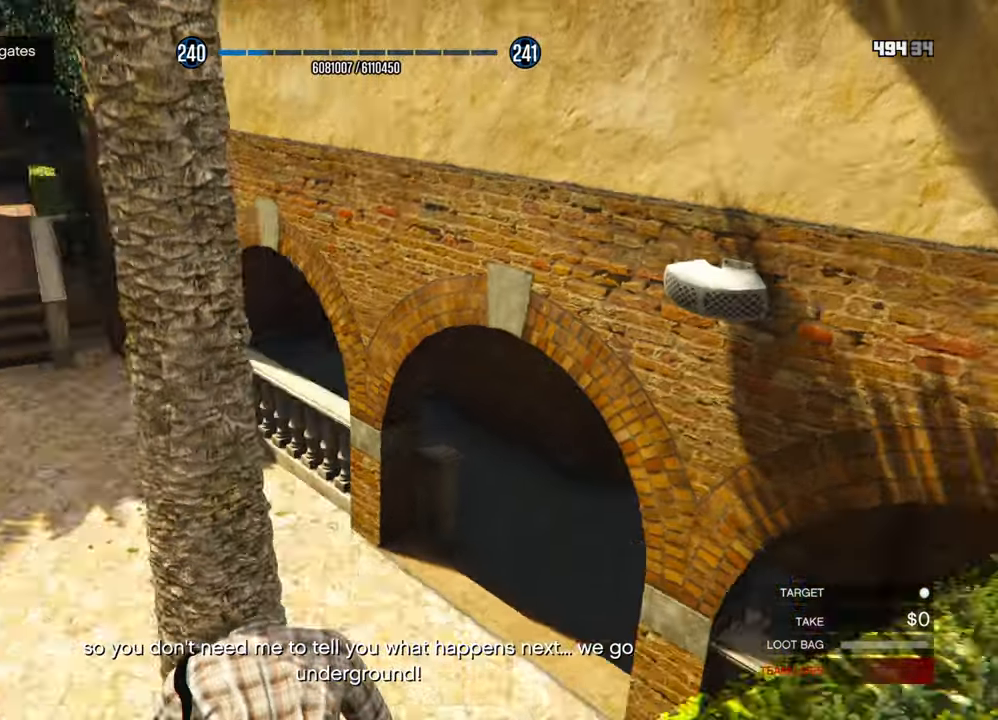
{"keys": ["shift", "w"], "mouse": ["right"], "mouse_move": "still", "events": [[67, "d", "up"], [117, "w", "down"], [167, "d", "down"], [300, "d", "up"]]}
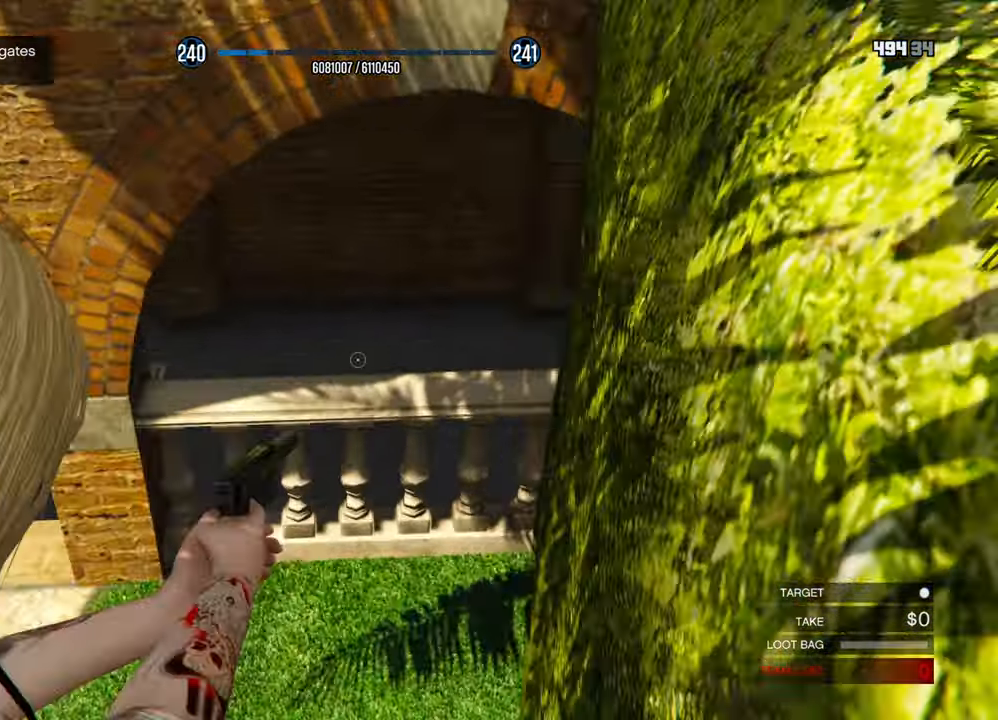
{"keys": ["shift", "w"], "mouse": [], "mouse_move": "right", "events": [[367, "mouse_right", "up"]]}
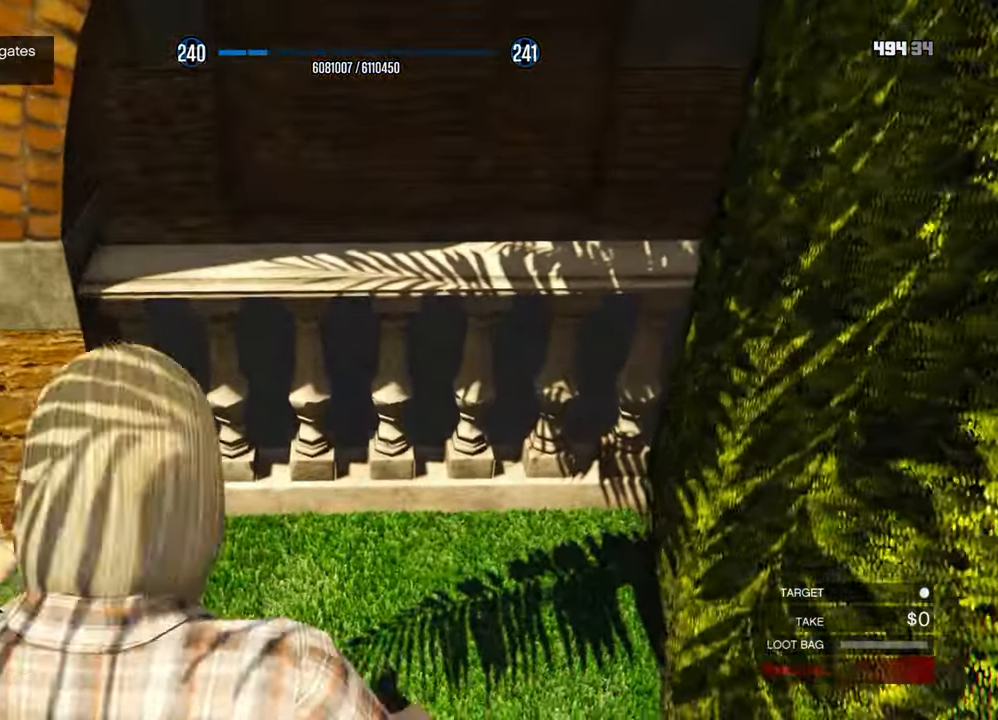
{"keys": [], "mouse": ["wheel"], "mouse_move": "still", "events": [[234, "shift", "up"], [234, "w", "up"], [334, "mouse_wheel", "down"], [334, "q", "down"], [384, "q", "up"], [417, "mouse_wheel", "up"], [467, "mouse_wheel", "down"]]}
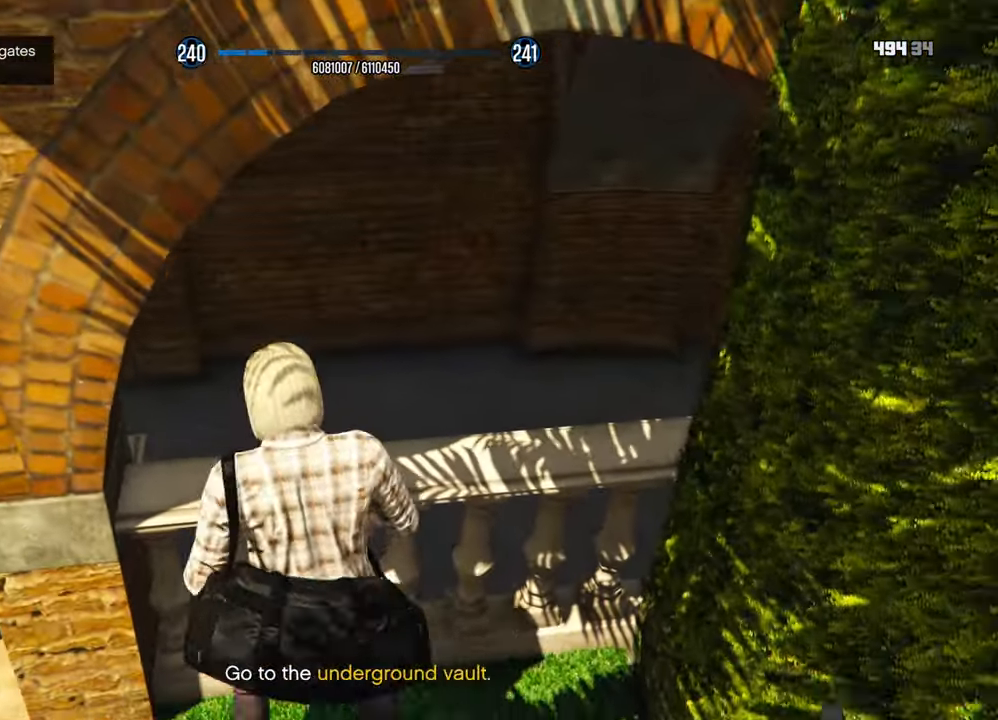
{"keys": [], "mouse": [], "mouse_move": "up-left", "events": [[67, "mouse_wheel", "up"]]}
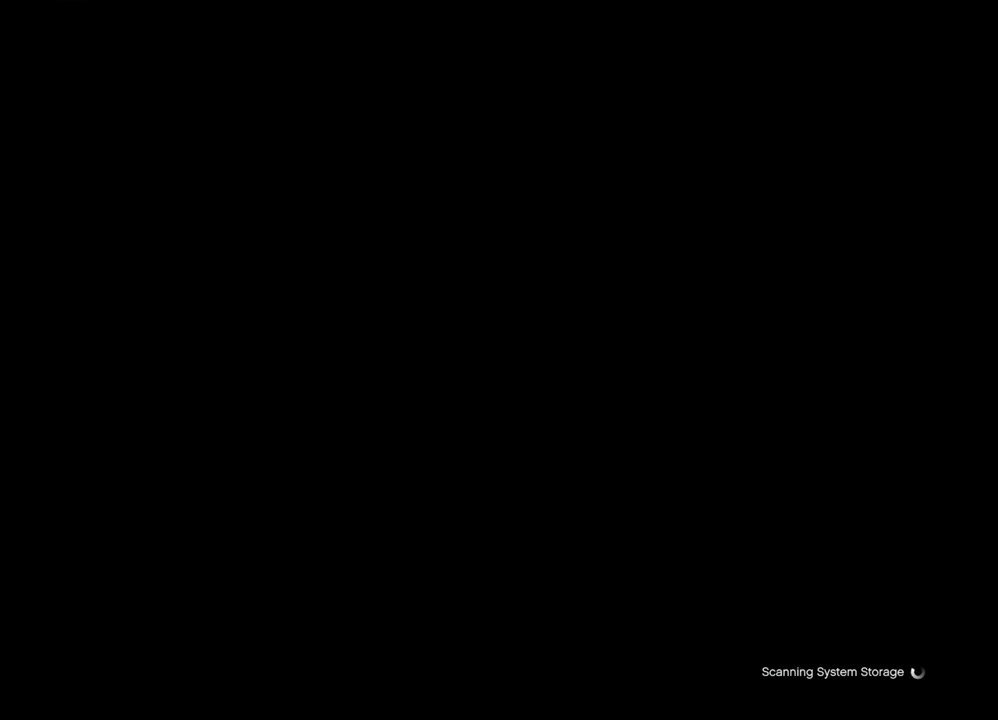
{"keys": [], "mouse": [], "mouse_move": "up", "events": []}
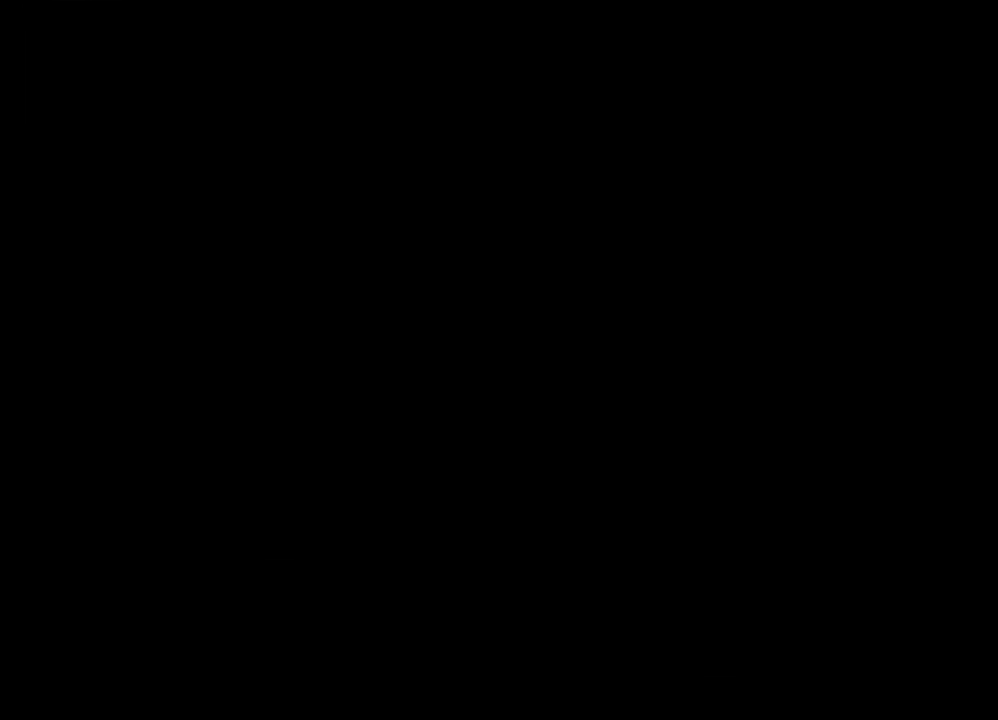
{"keys": [], "mouse": [], "mouse_move": "still", "events": []}
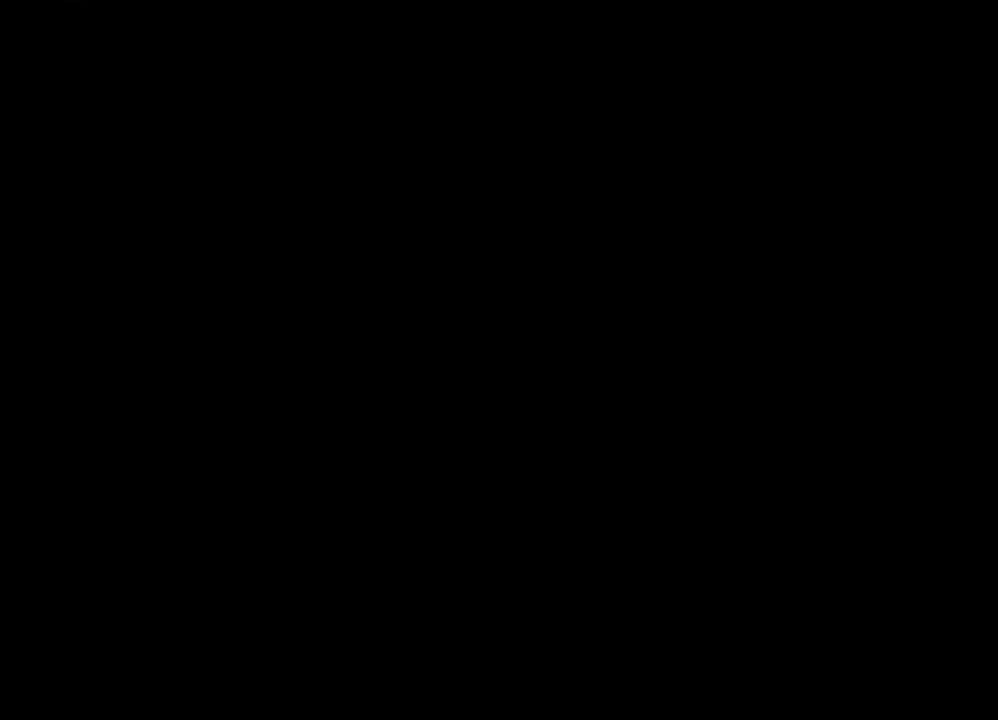
{"keys": [], "mouse": [], "mouse_move": "still", "events": []}
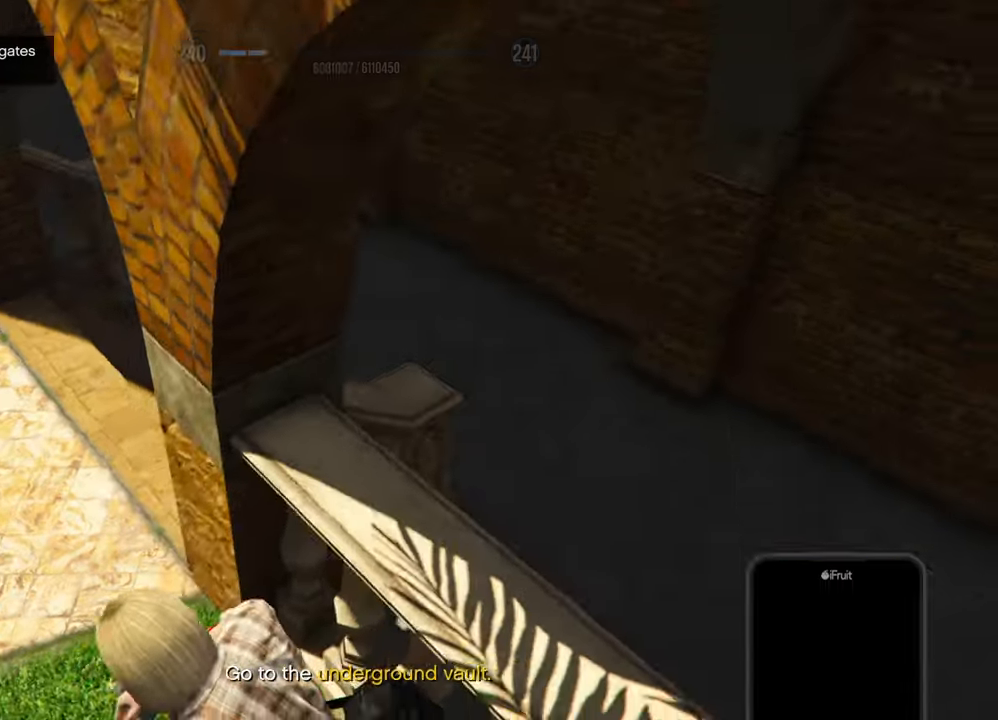
{"keys": [], "mouse": [], "mouse_move": "up", "events": []}
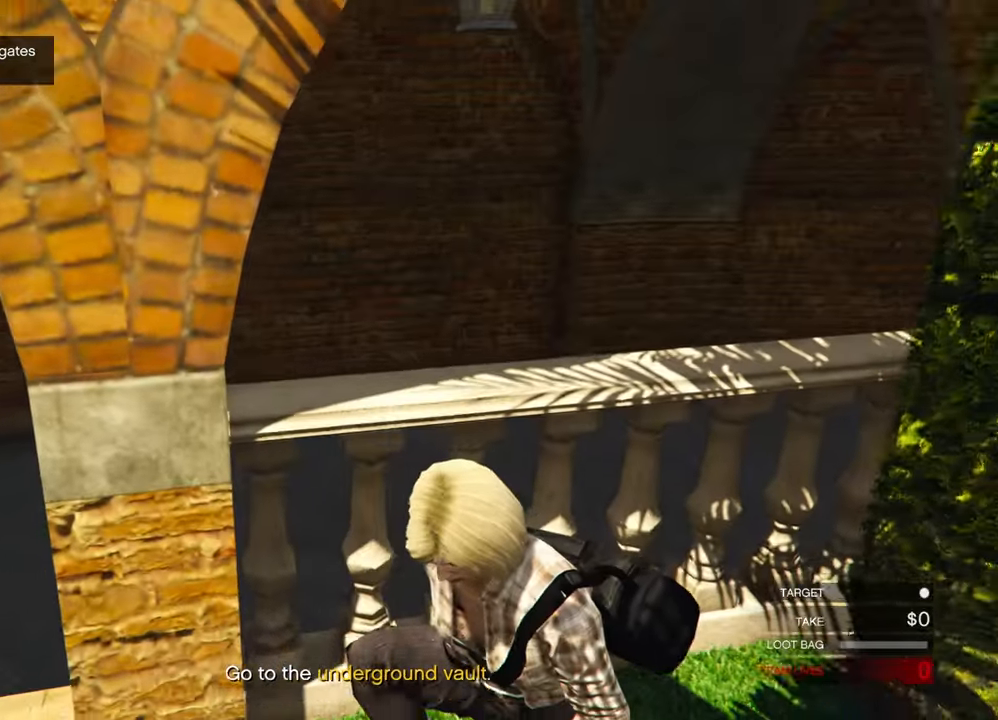
{"keys": [], "mouse": [], "mouse_move": "up-left", "events": [[200, "w", "down"], [234, "space", "down"], [334, "space", "up"], [384, "w", "up"]]}
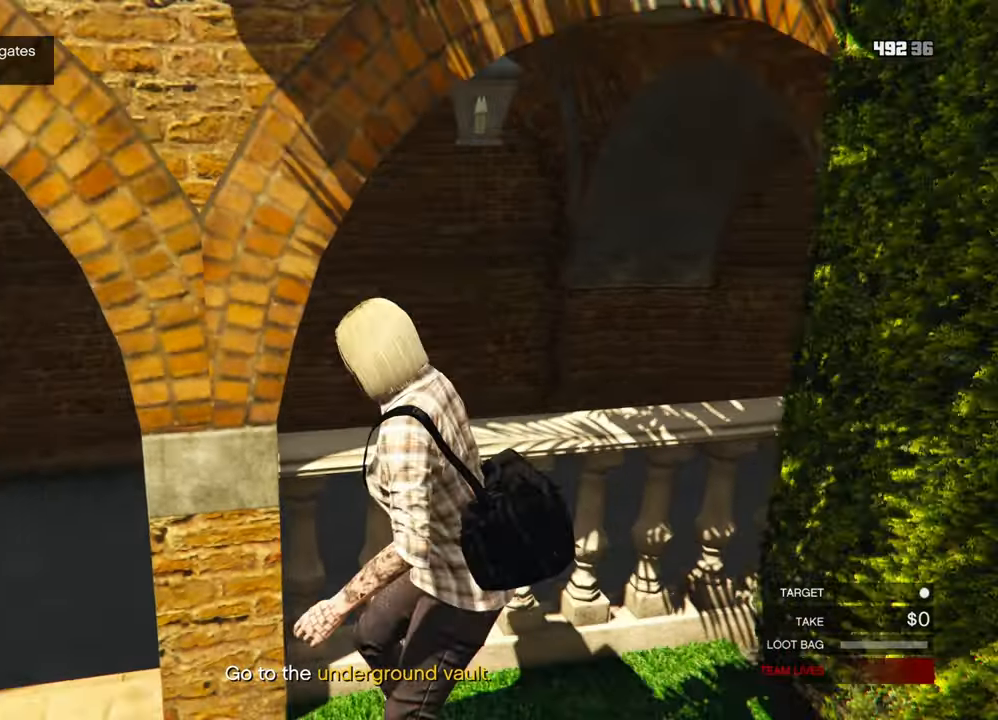
{"keys": ["a", "shift", "w"], "mouse": ["wheel"], "mouse_move": "up", "events": [[17, "a", "down"], [17, "shift", "down"], [17, "w", "down"], [483, "mouse_wheel", "down"]]}
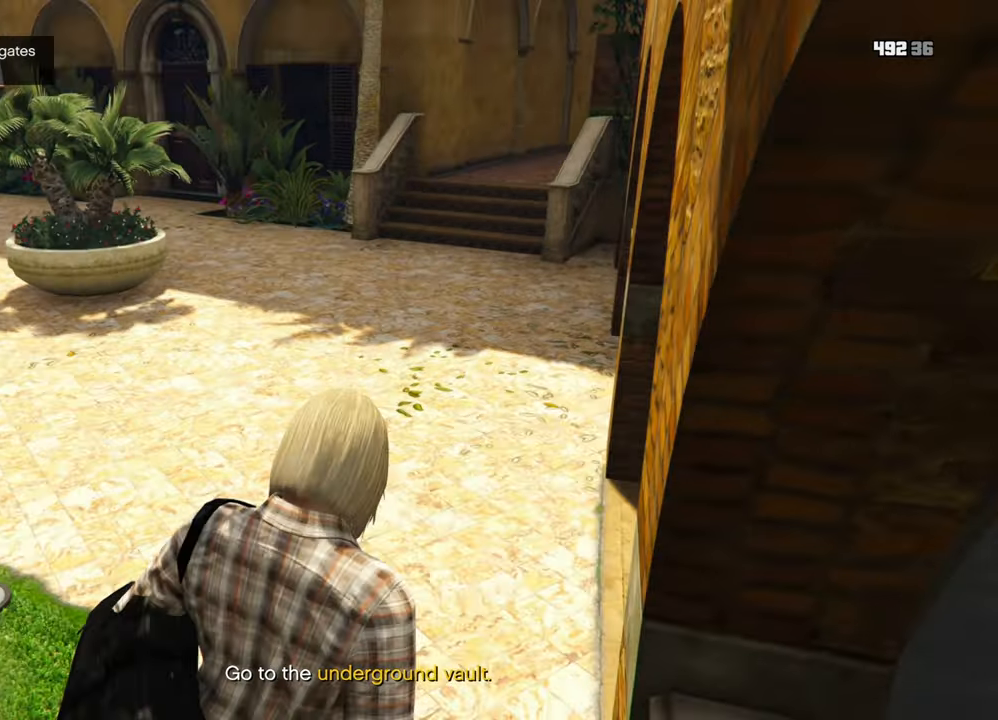
{"keys": ["shift", "w"], "mouse": [], "mouse_move": "down", "events": [[83, "a", "up"], [183, "mouse_wheel", "up"]]}
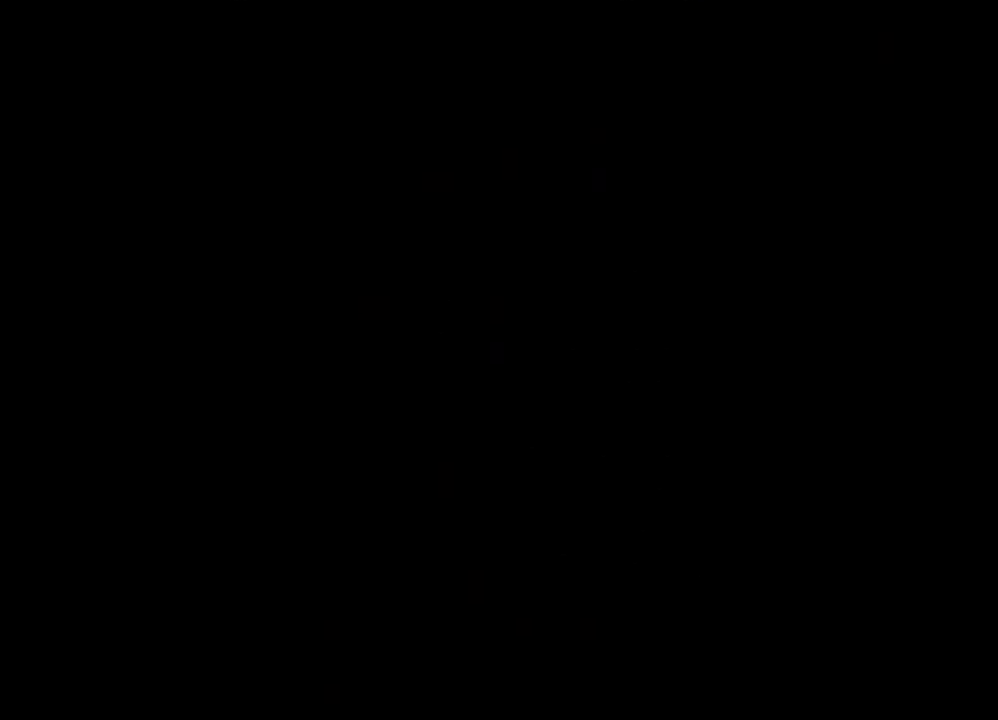
{"keys": ["shift", "w"], "mouse": [], "mouse_move": "down", "events": []}
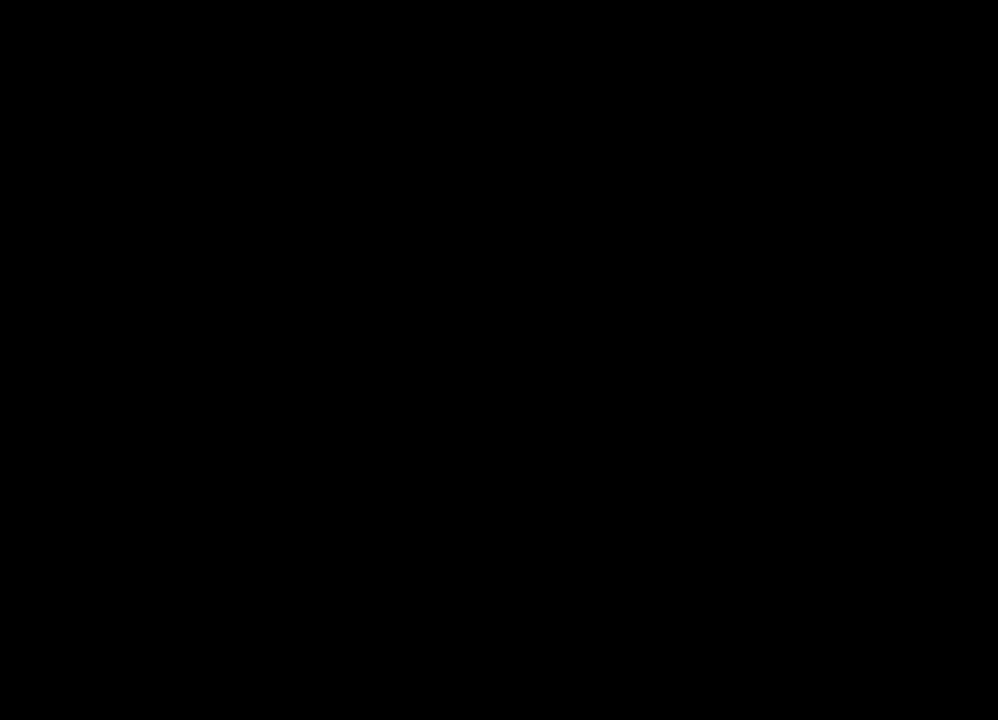
{"keys": ["shift", "w"], "mouse": [], "mouse_move": "still", "events": []}
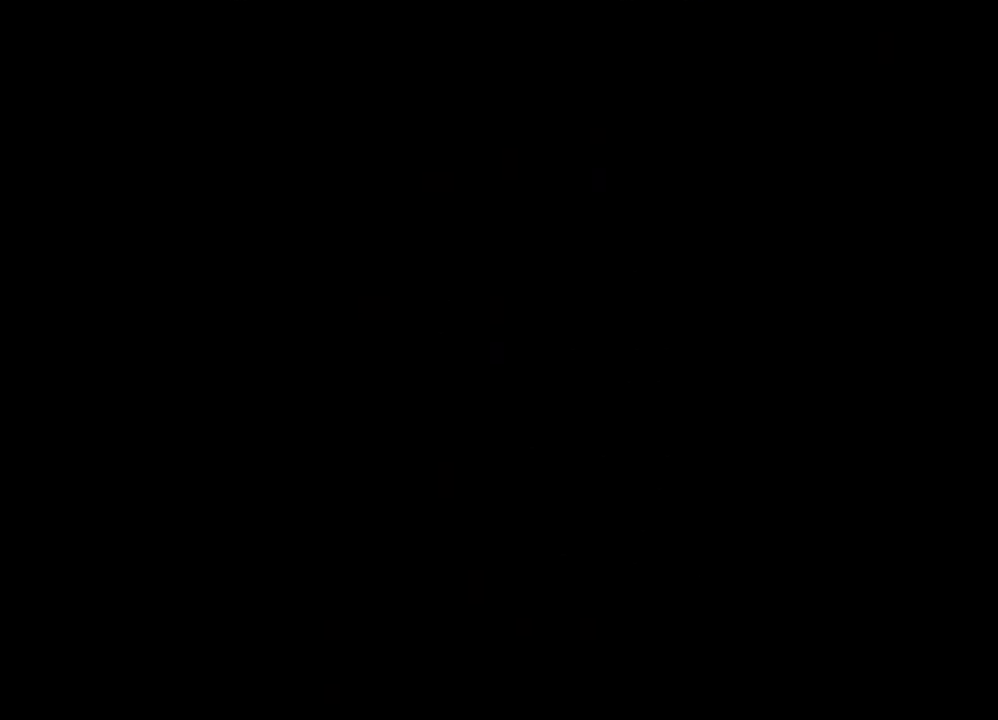
{"keys": ["shift", "w"], "mouse": [], "mouse_move": "down", "events": [[250, "mouse_right", "down"], [266, "a", "down"], [416, "mouse_right", "up"], [466, "a", "up"]]}
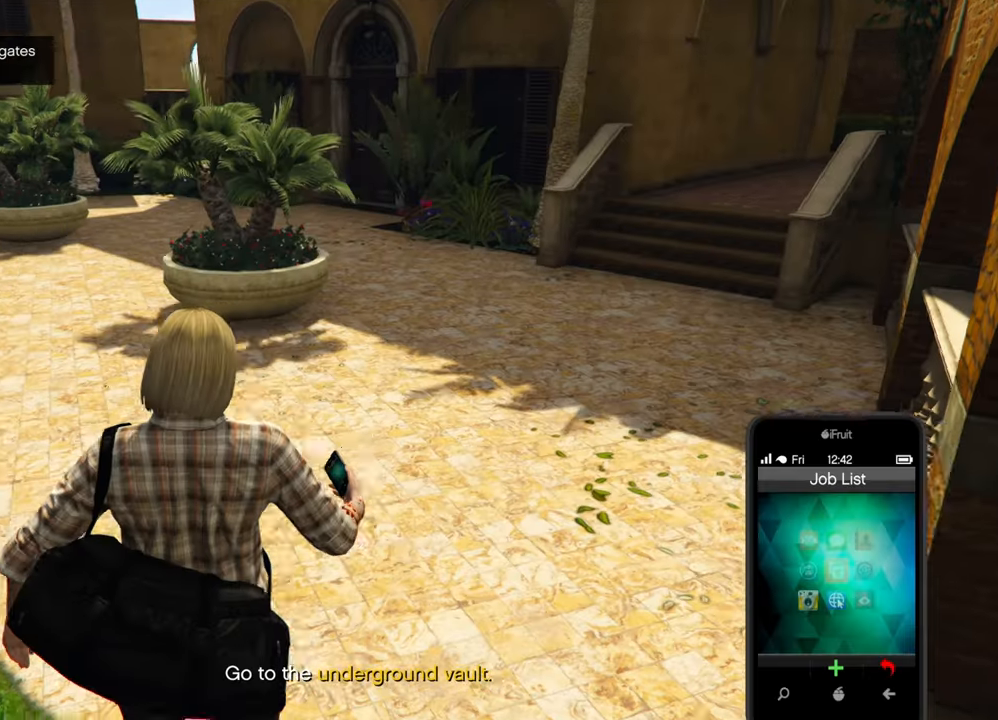
{"keys": ["shift", "w"], "mouse": [], "mouse_move": "up", "events": [[150, "mouse_wheel", "down"], [233, "mouse_wheel", "up"], [333, "mouse_wheel", "down"], [383, "mouse_wheel", "up"]]}
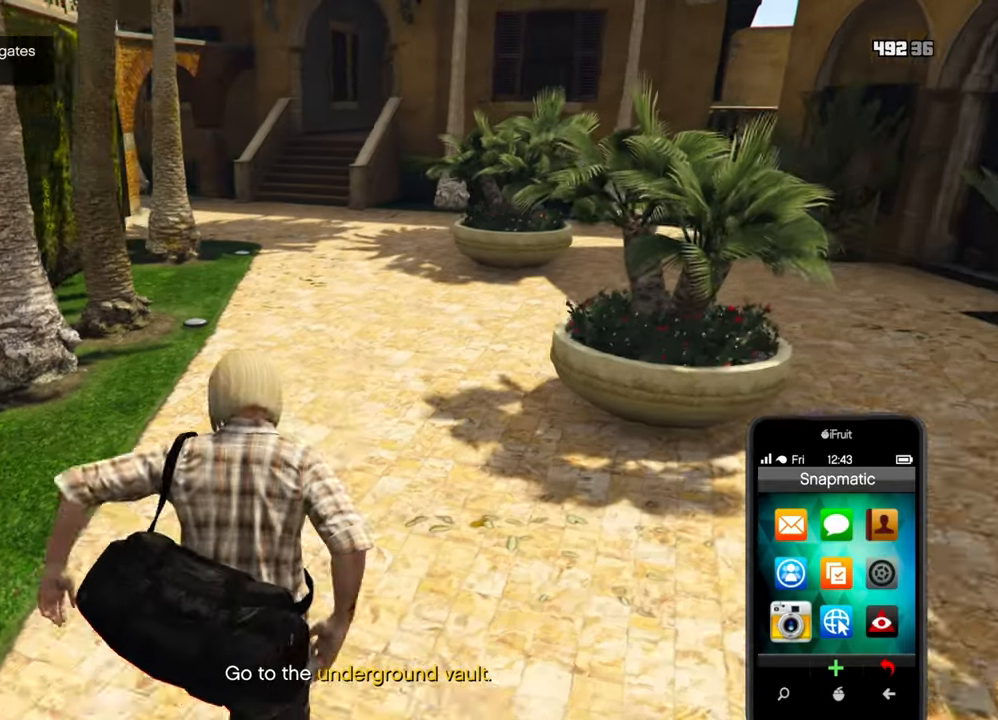
{"keys": ["shift", "w"], "mouse": [], "mouse_move": "up-right", "events": []}